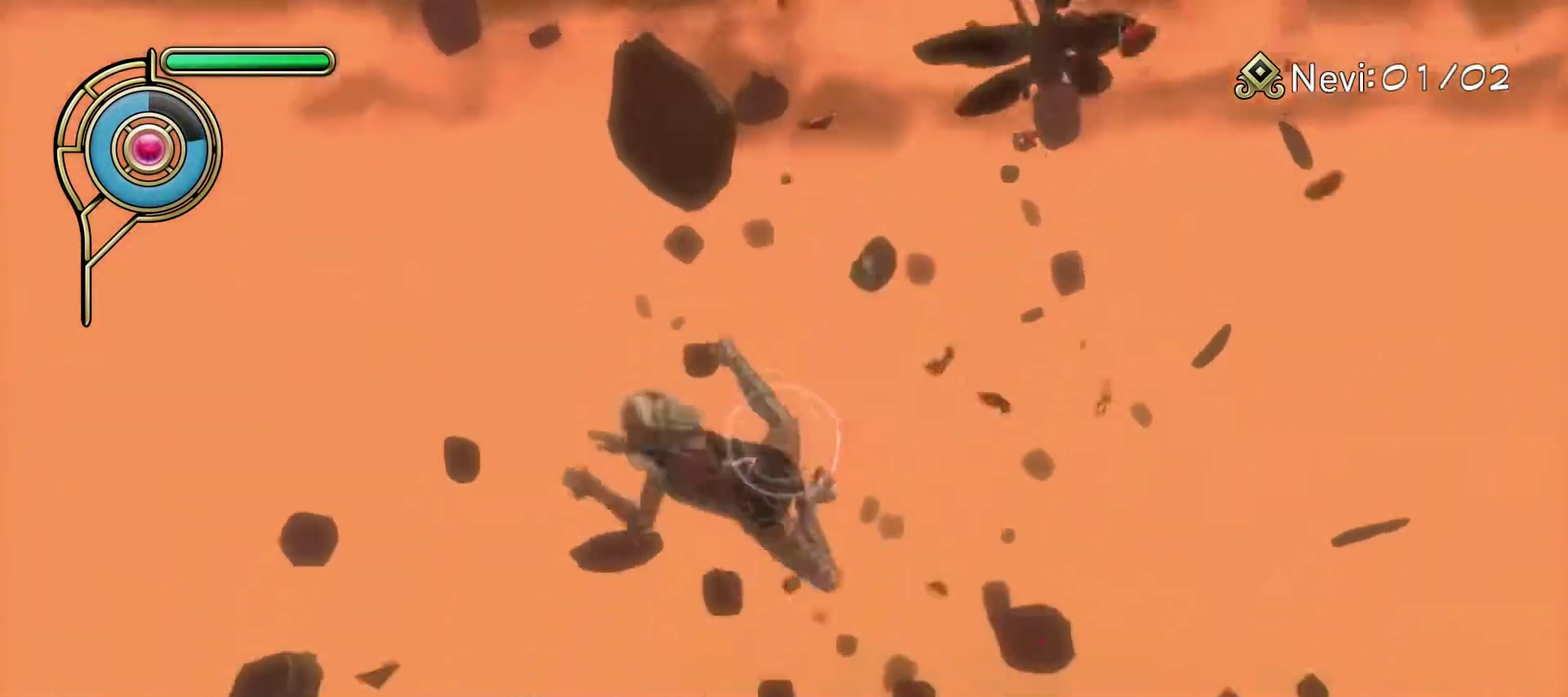
Gameplay with a controller (PlayStation layout); each line is a JSON object with the inputs held at the frame after it (dt_ms = milliseconds from this image to that frame). "events" lists button and stick changes between this image and that frame as [ms after this image, input, new state], when the widget could be followed in between. This document gives stick clicks only as held states, not as events. Not read: R1.
{"dt_ms": 300, "buttons": [], "left_stick": "up-left", "right_stick": "center", "events": [[83, "SQUARE", "down"], [183, "SQUARE", "up"]]}
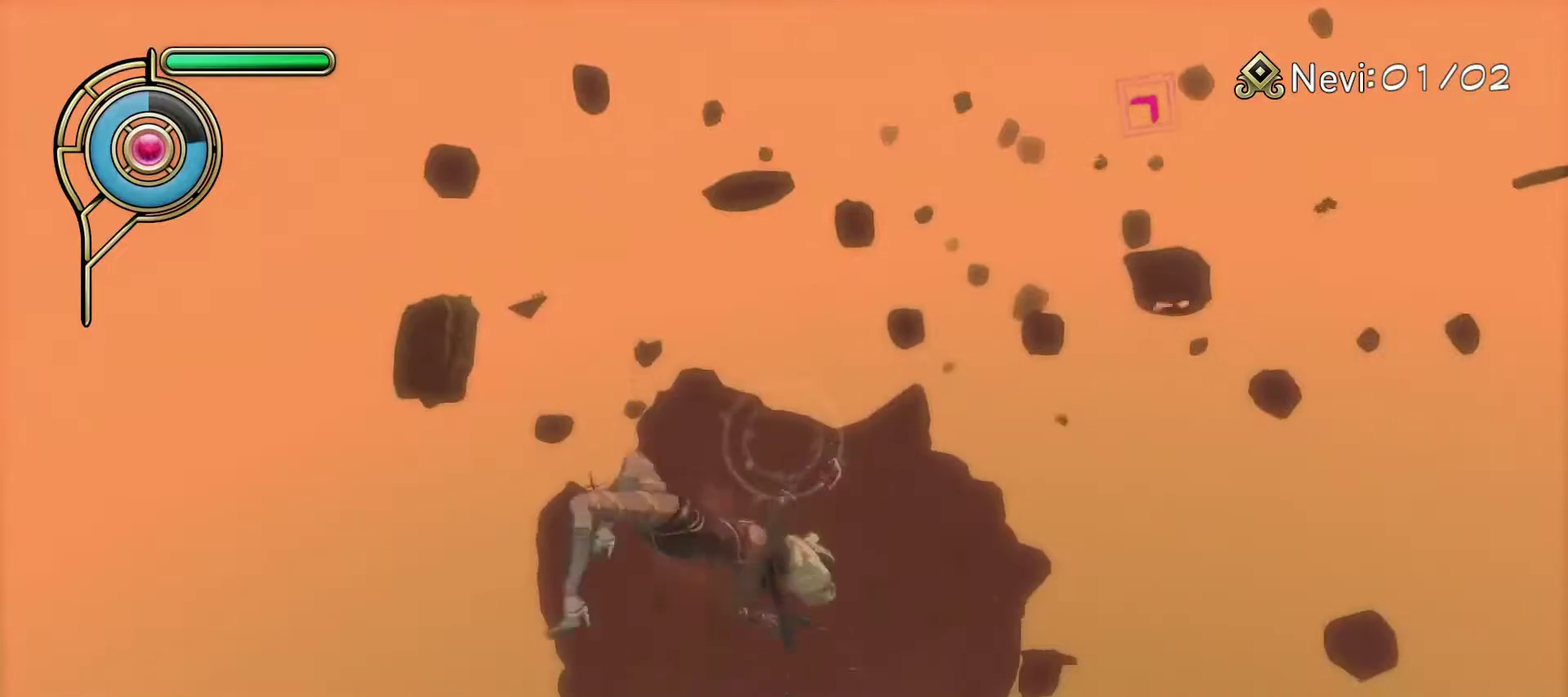
{"dt_ms": 300, "buttons": [], "left_stick": "down-left", "right_stick": "down", "events": [[17, "left_stick", "center"], [150, "right_stick", "down"], [217, "left_stick", "down"], [267, "left_stick", "down-left"]]}
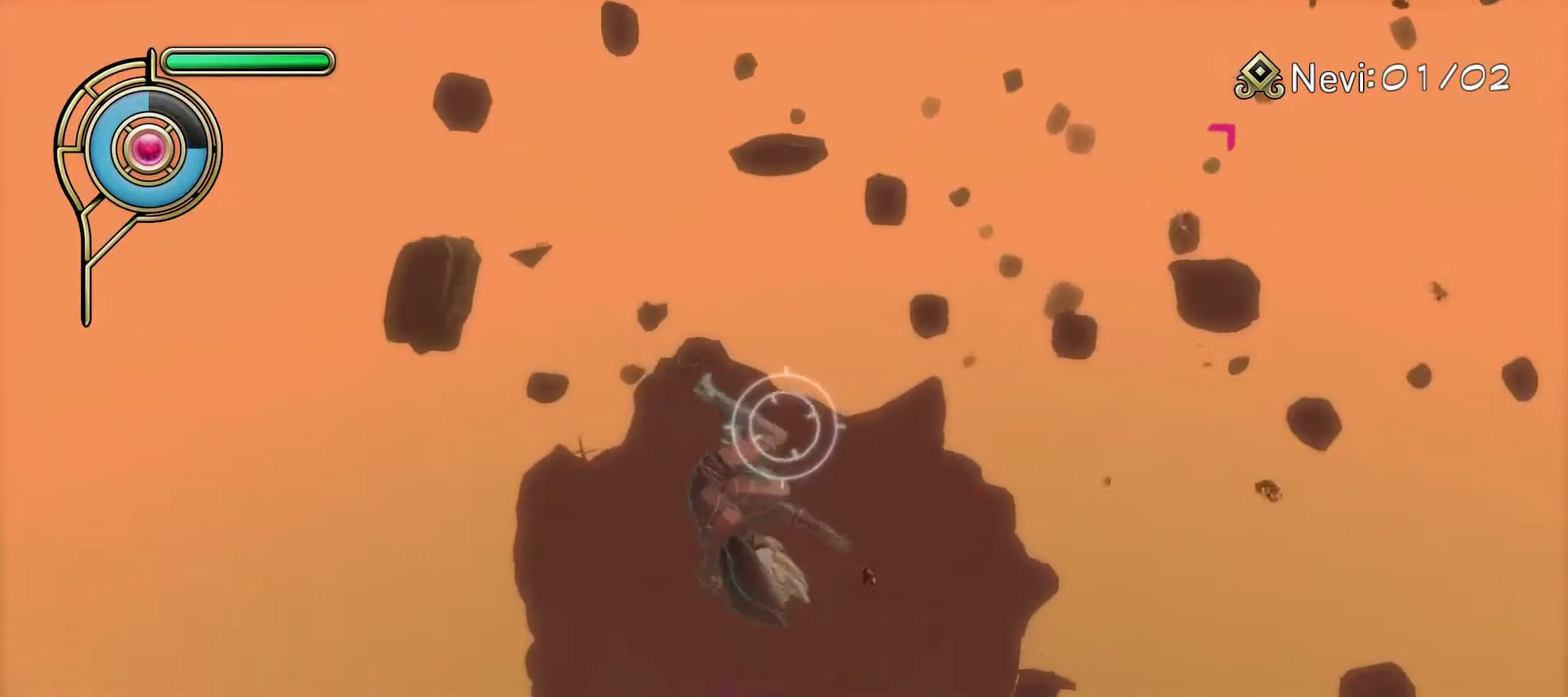
{"dt_ms": 600, "buttons": [], "left_stick": "up-right", "right_stick": "center", "events": [[17, "right_stick", "center"], [333, "left_stick", "center"], [517, "left_stick", "up-right"]]}
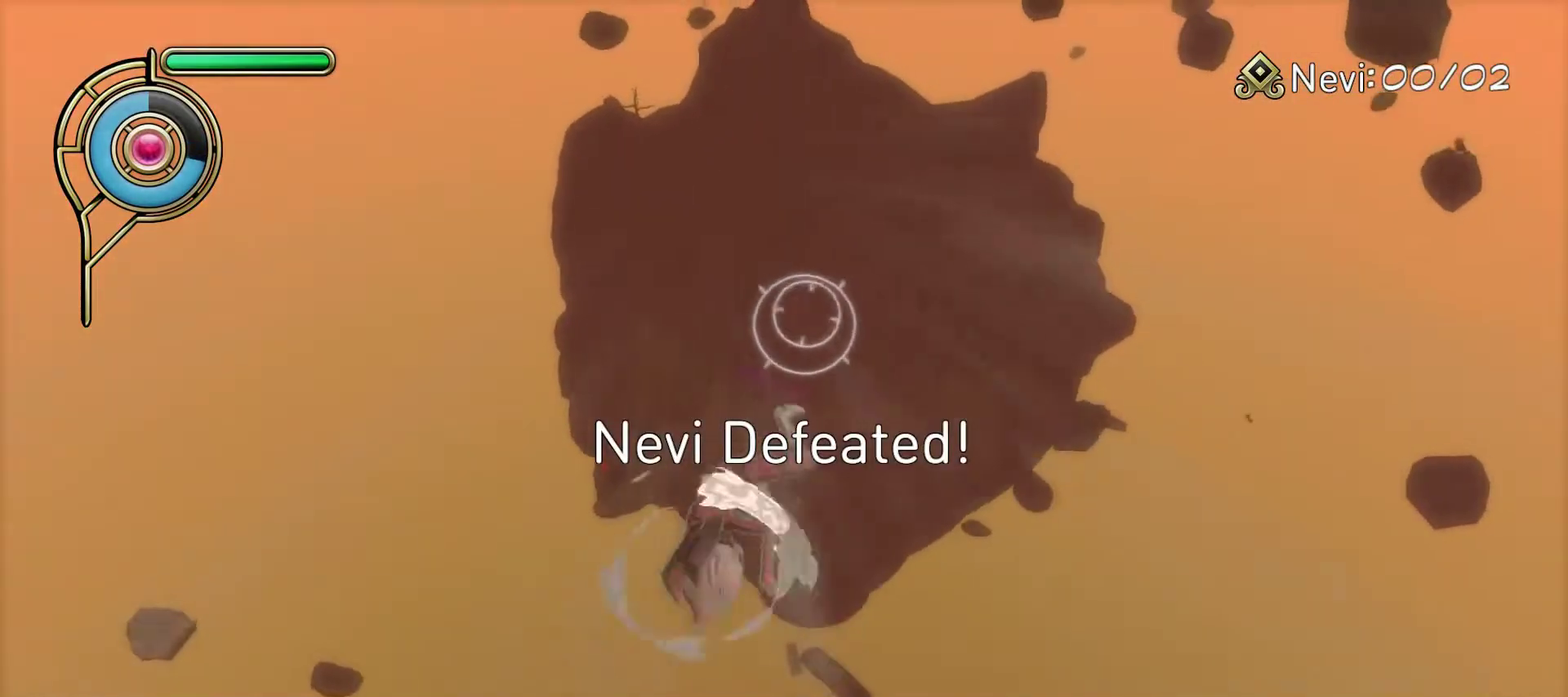
{"dt_ms": 500, "buttons": [], "left_stick": "up", "right_stick": "center", "events": [[17, "left_stick", "up"], [233, "left_stick", "up-left"], [483, "left_stick", "up"]]}
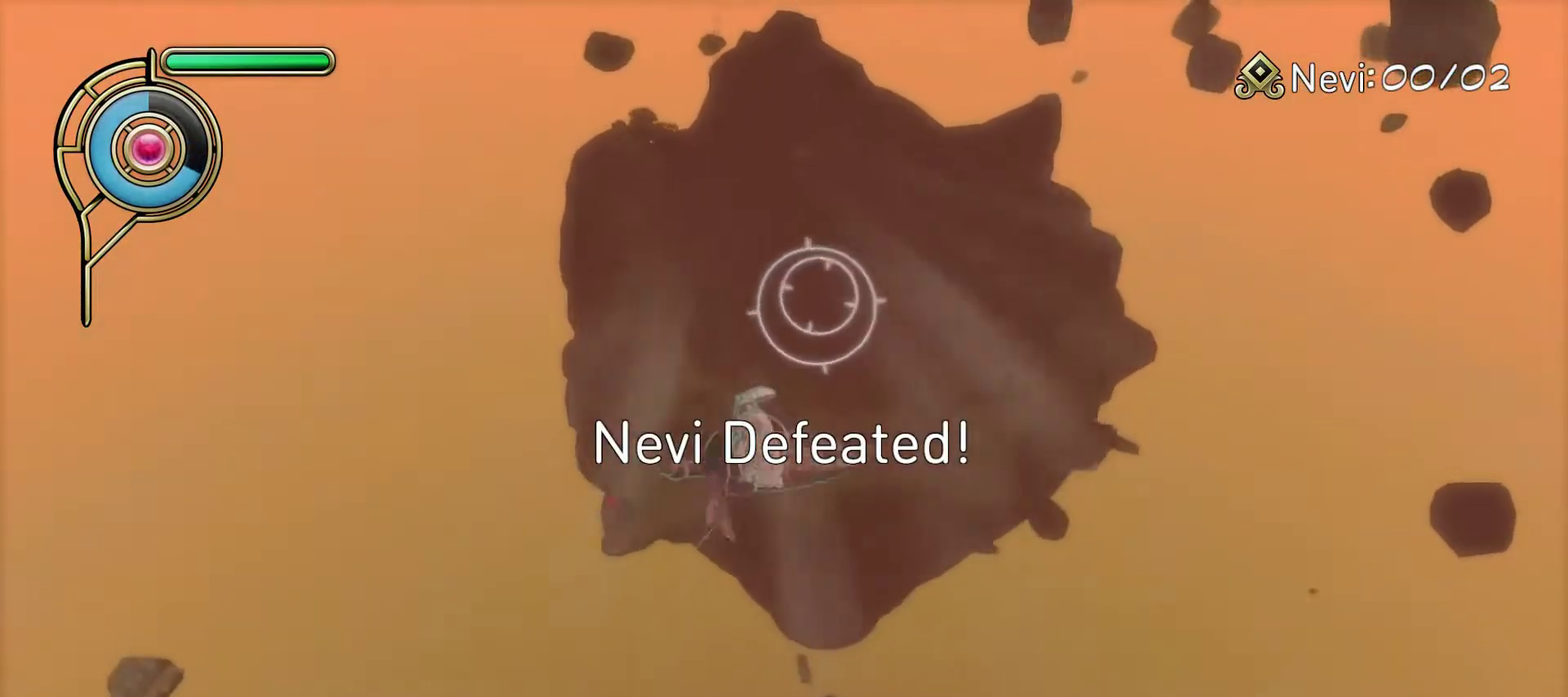
{"dt_ms": 800, "buttons": [], "left_stick": "up", "right_stick": "center", "events": [[500, "SQUARE", "down"], [600, "SQUARE", "up"]]}
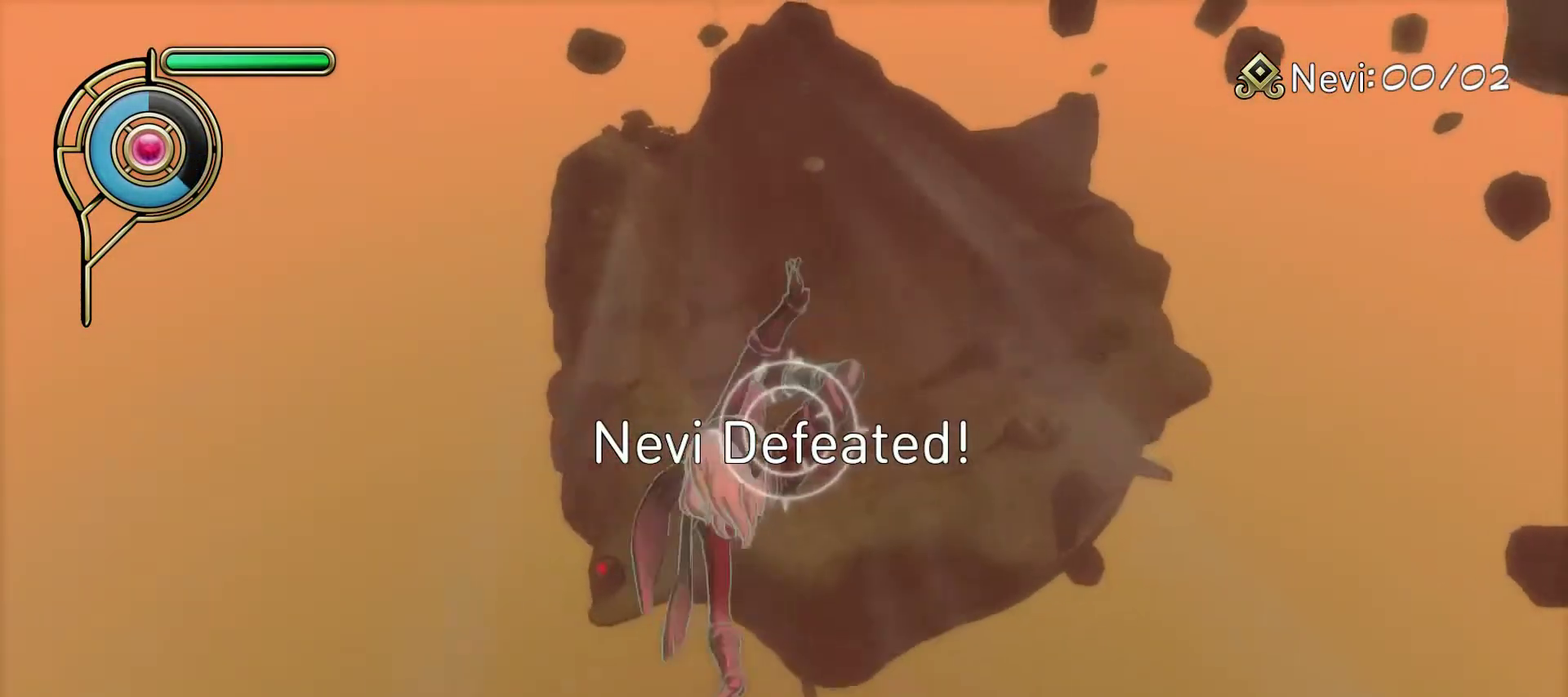
{"dt_ms": 300, "buttons": [], "left_stick": "up", "right_stick": "center", "events": []}
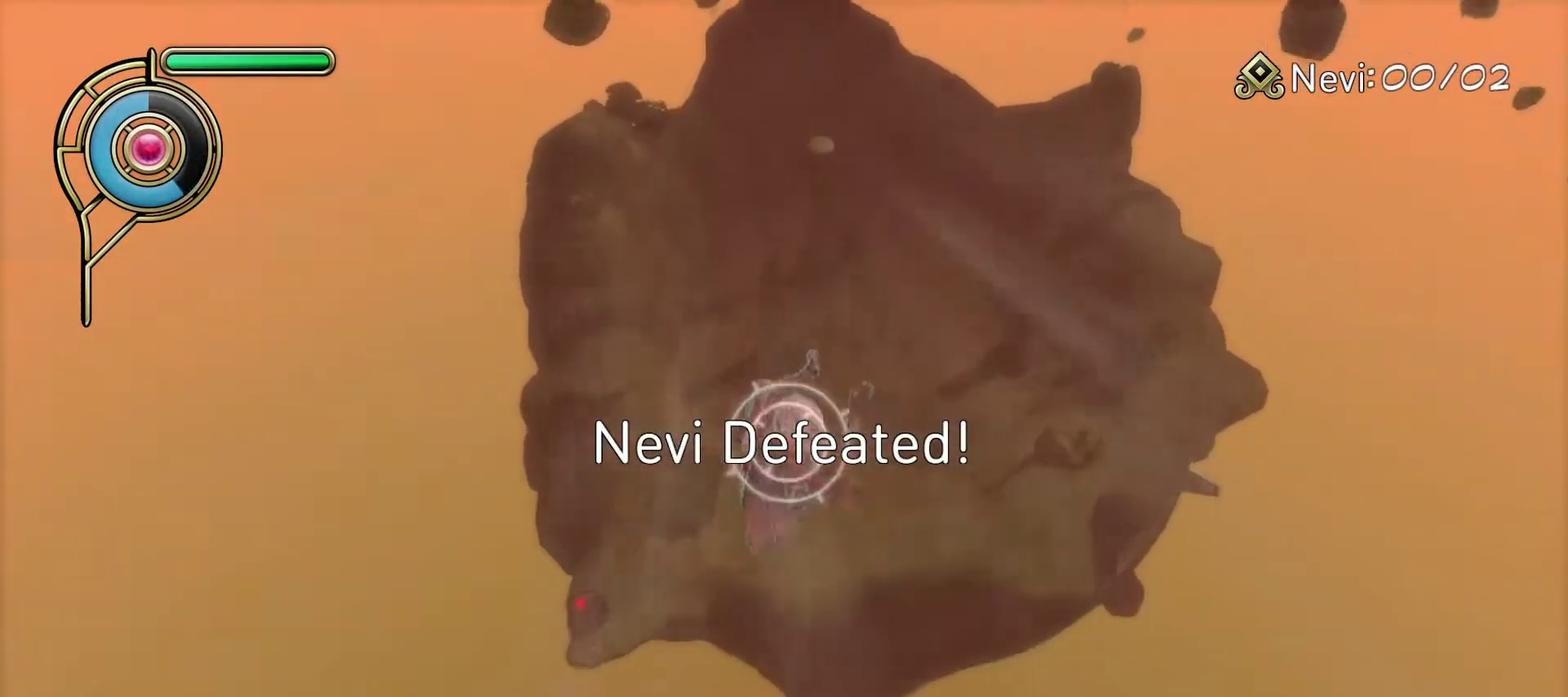
{"dt_ms": 400, "buttons": [], "left_stick": "up-right", "right_stick": "down-left", "events": [[300, "left_stick", "up-right"], [367, "right_stick", "down-left"]]}
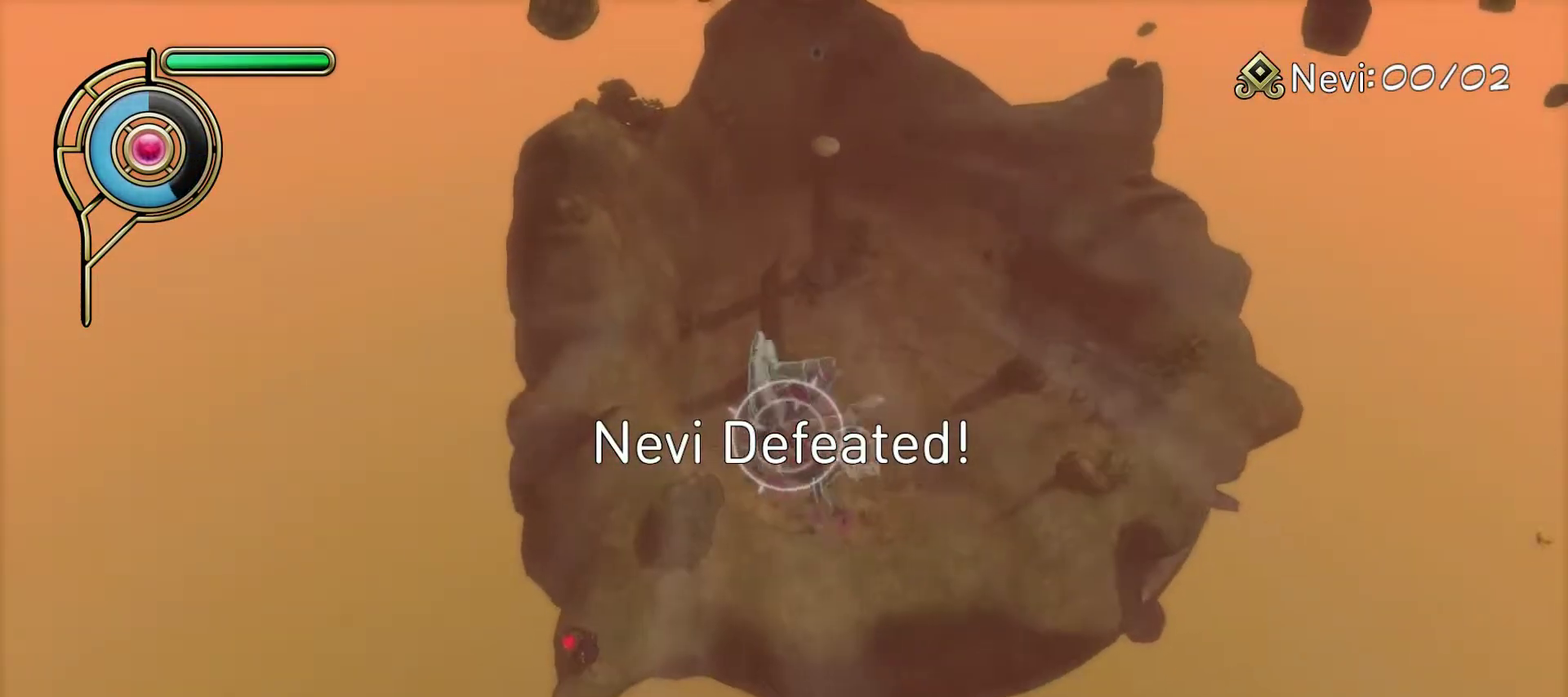
{"dt_ms": 500, "buttons": [], "left_stick": "left", "right_stick": "center", "events": [[50, "right_stick", "center"], [183, "left_stick", "right"], [250, "left_stick", "center"], [350, "left_stick", "down-left"], [400, "left_stick", "left"]]}
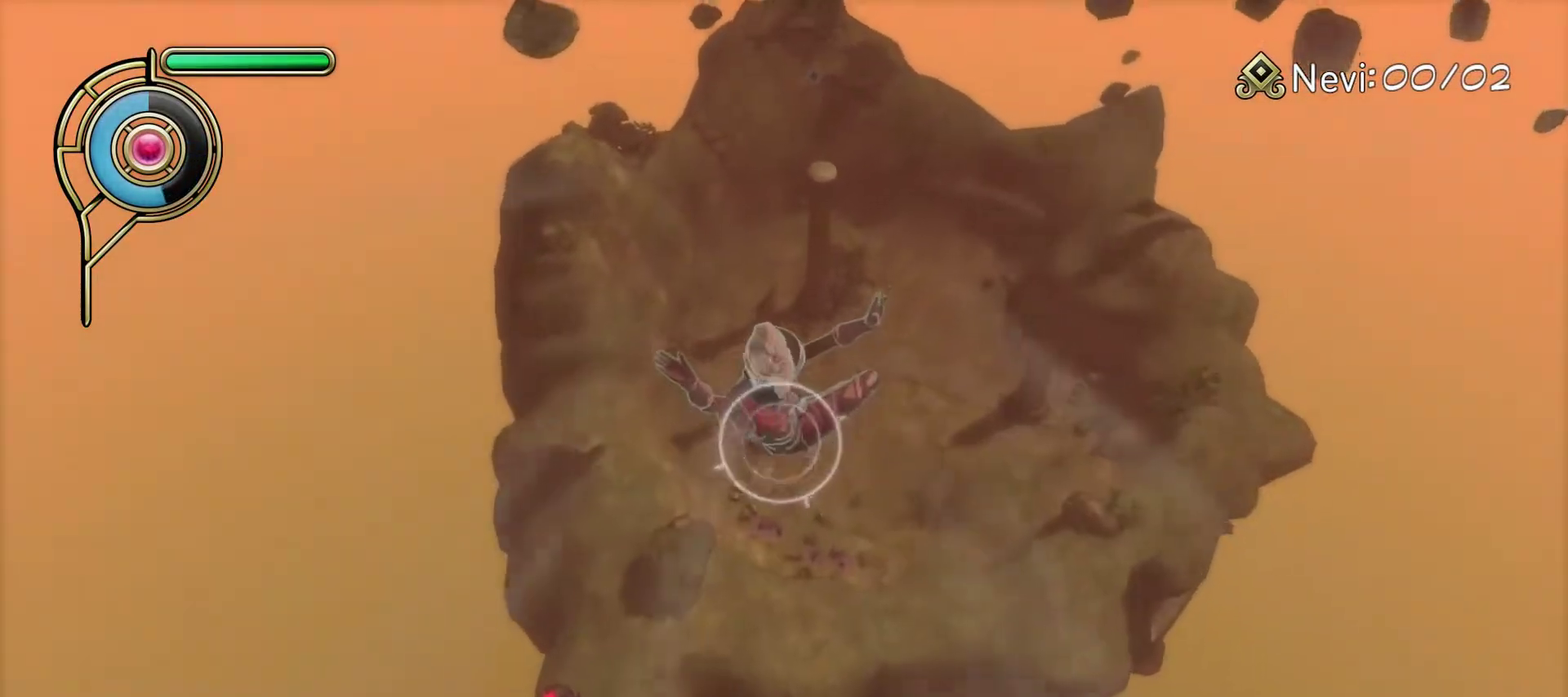
{"dt_ms": 500, "buttons": [], "left_stick": "right", "right_stick": "center", "events": [[67, "left_stick", "up-left"], [183, "left_stick", "up"], [283, "left_stick", "up-right"], [417, "left_stick", "right"]]}
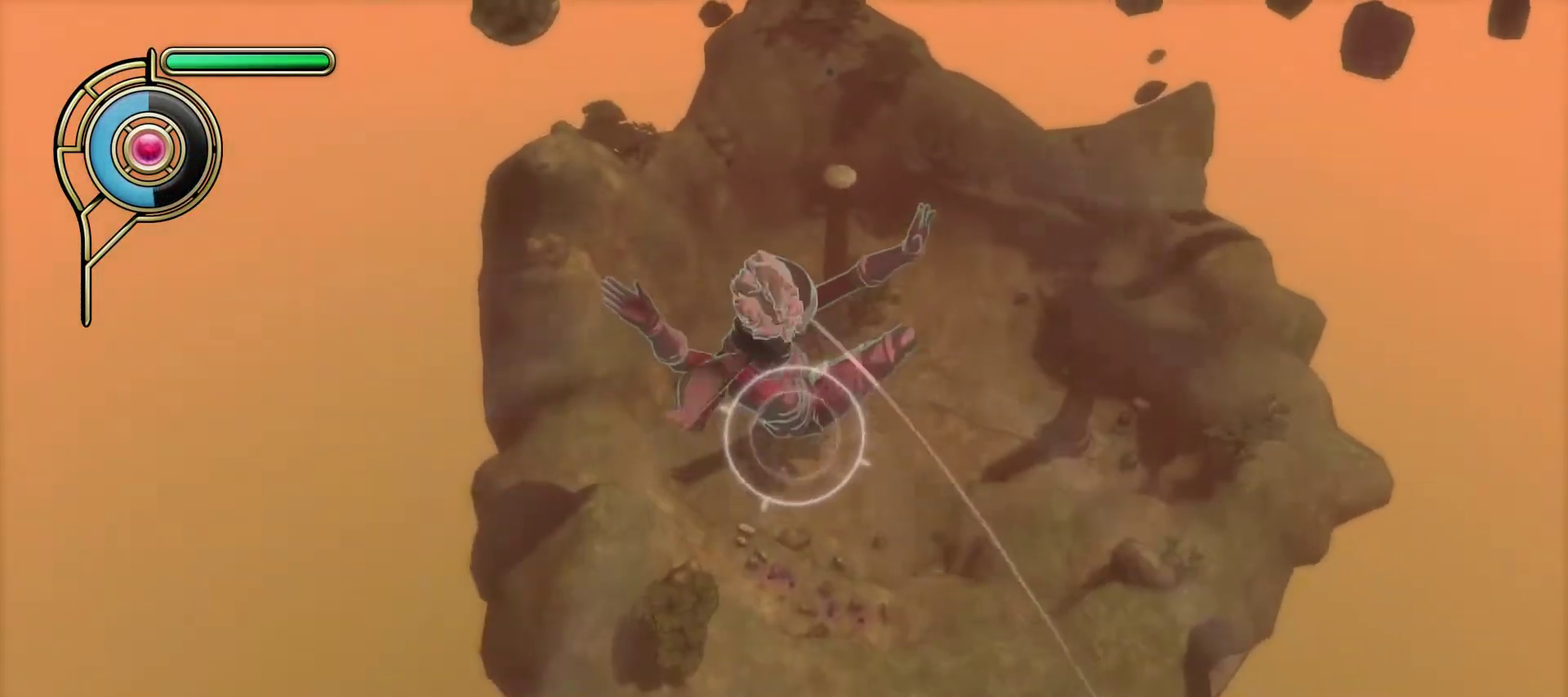
{"dt_ms": 500, "buttons": [], "left_stick": "up-left", "right_stick": "center", "events": [[50, "left_stick", "up-right"], [200, "left_stick", "up"], [417, "left_stick", "up-left"]]}
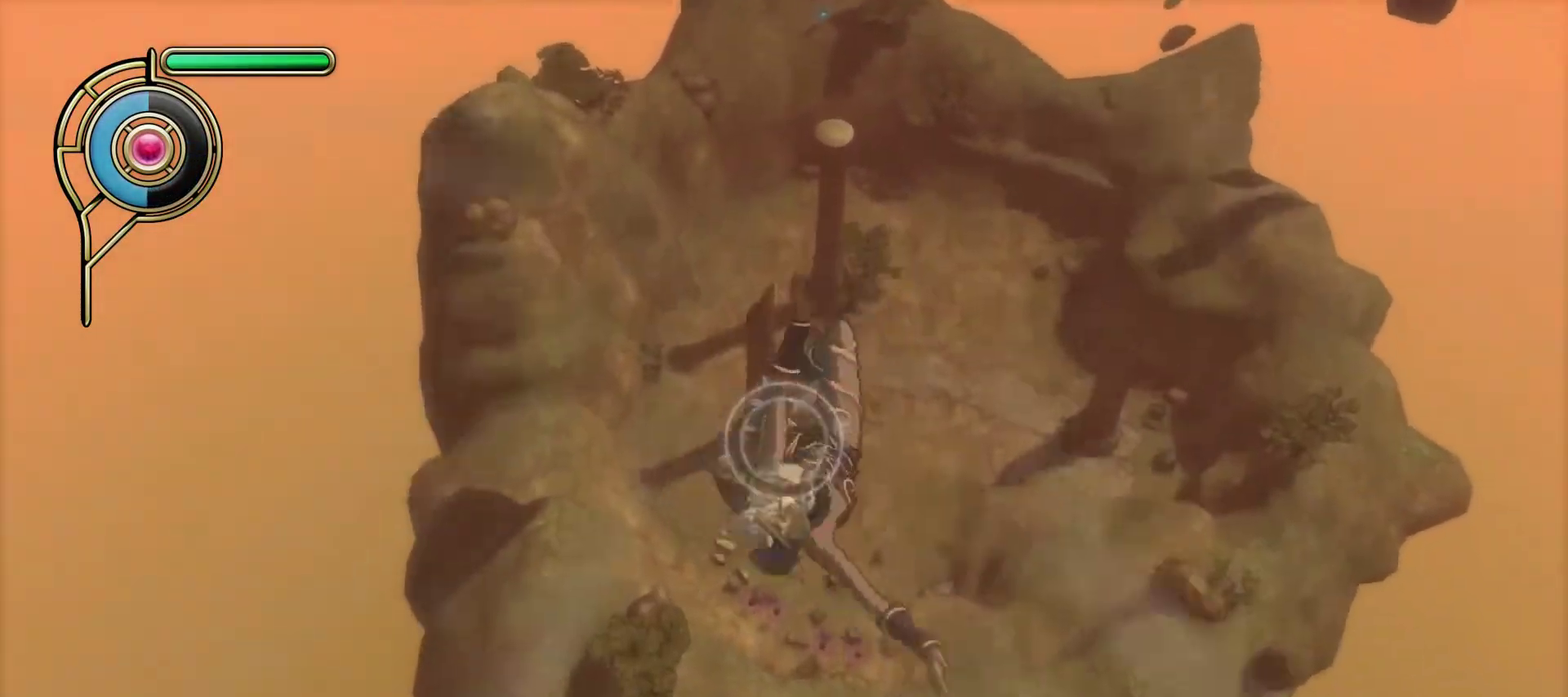
{"dt_ms": 600, "buttons": [], "left_stick": "up", "right_stick": "up", "events": [[133, "right_stick", "up-right"], [217, "left_stick", "up"], [250, "right_stick", "center"], [583, "right_stick", "up"]]}
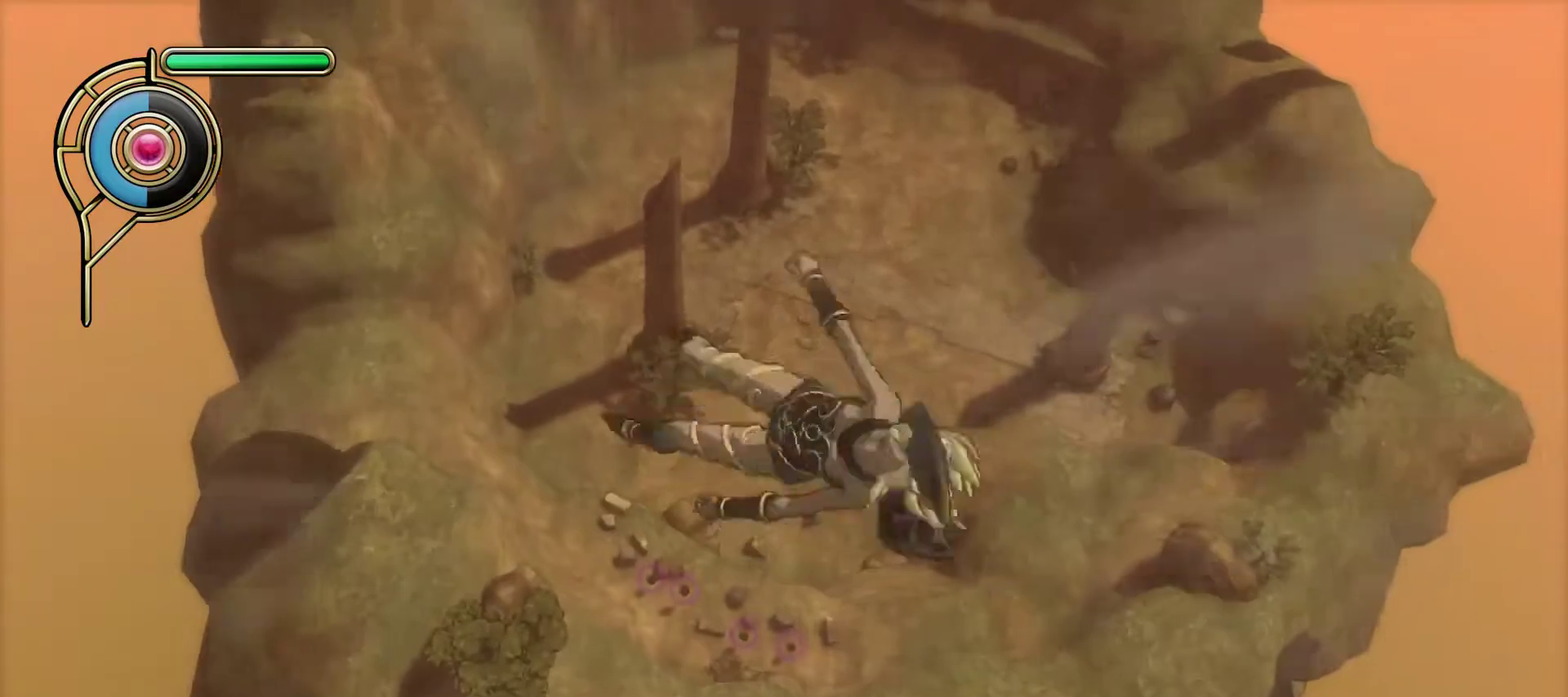
{"dt_ms": 500, "buttons": [], "left_stick": "up", "right_stick": "center", "events": [[67, "right_stick", "center"], [83, "left_stick", "up-left"], [283, "right_stick", "up"], [350, "left_stick", "up"], [383, "right_stick", "center"]]}
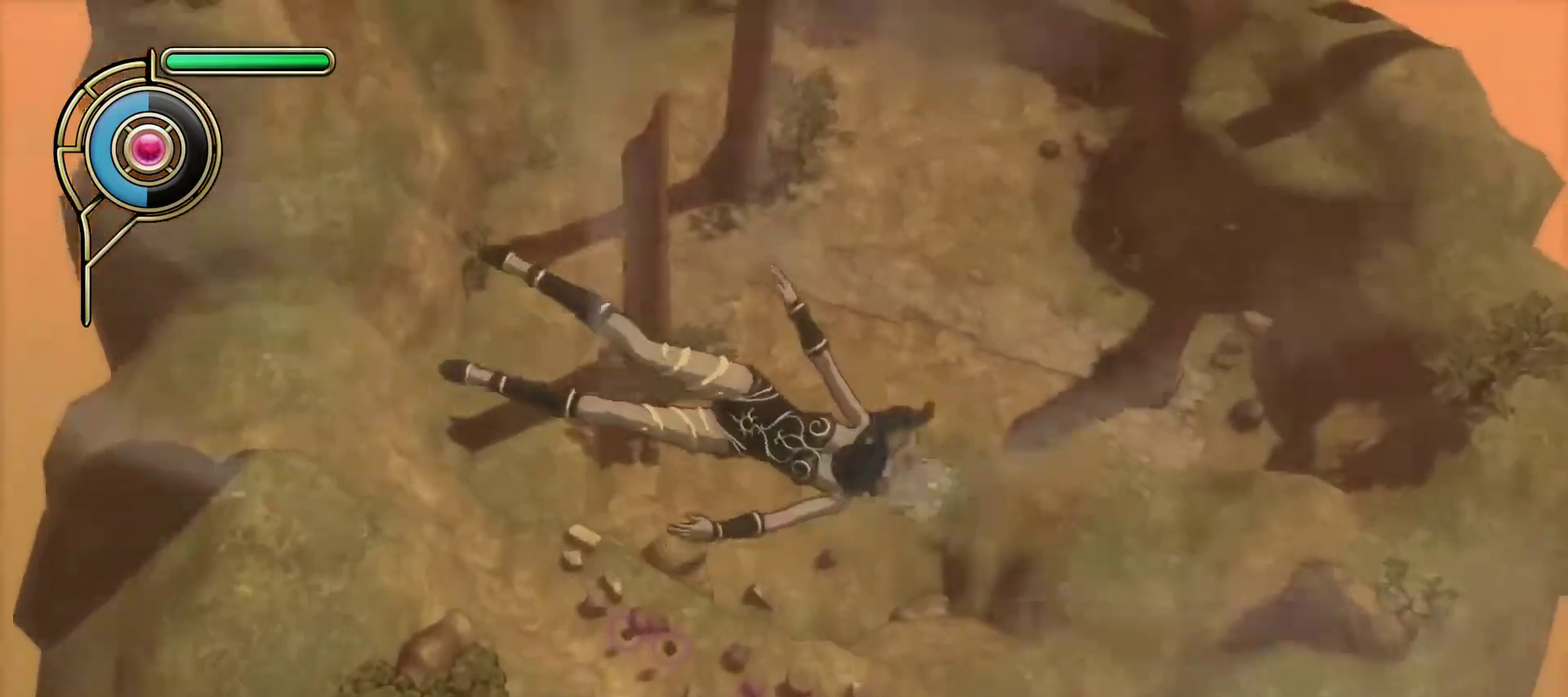
{"dt_ms": 600, "buttons": [], "left_stick": "up", "right_stick": "center", "events": []}
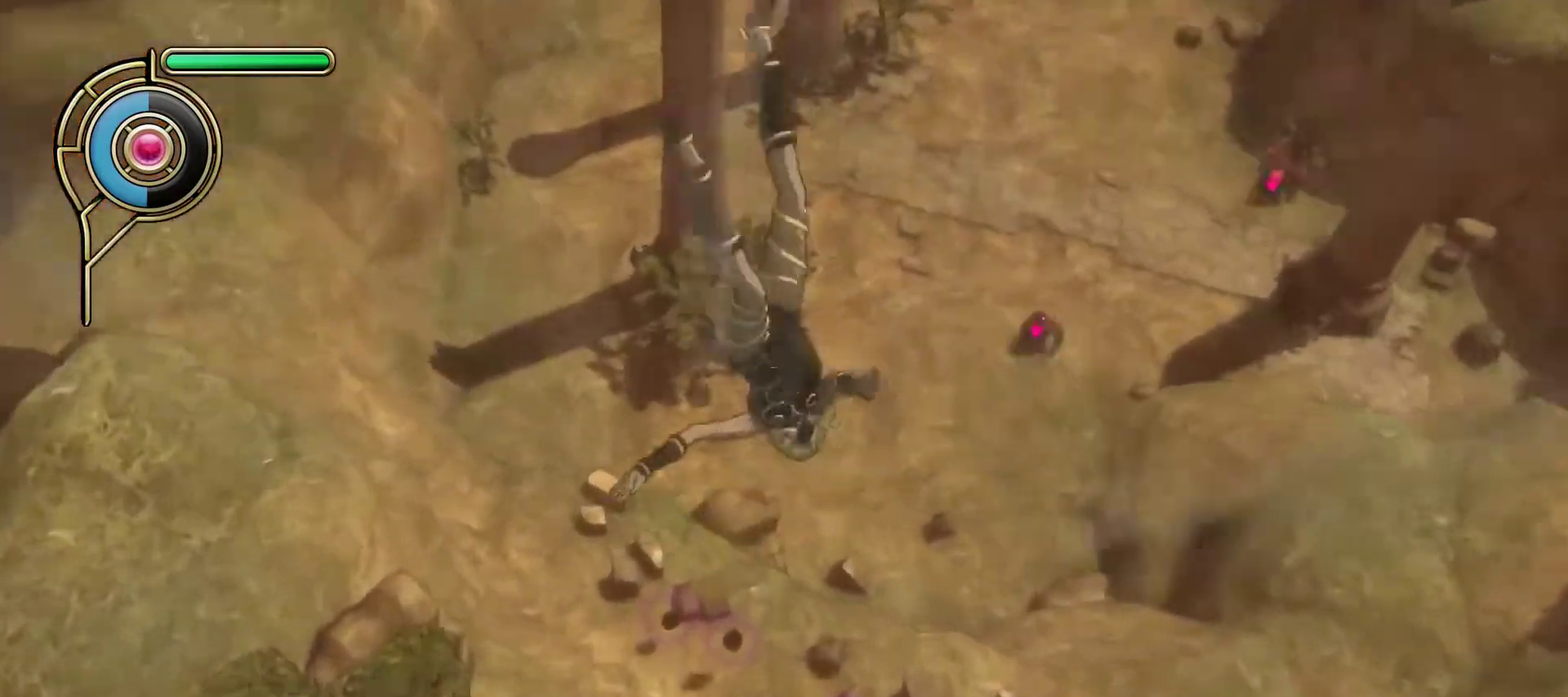
{"dt_ms": 500, "buttons": [], "left_stick": "up", "right_stick": "center", "events": []}
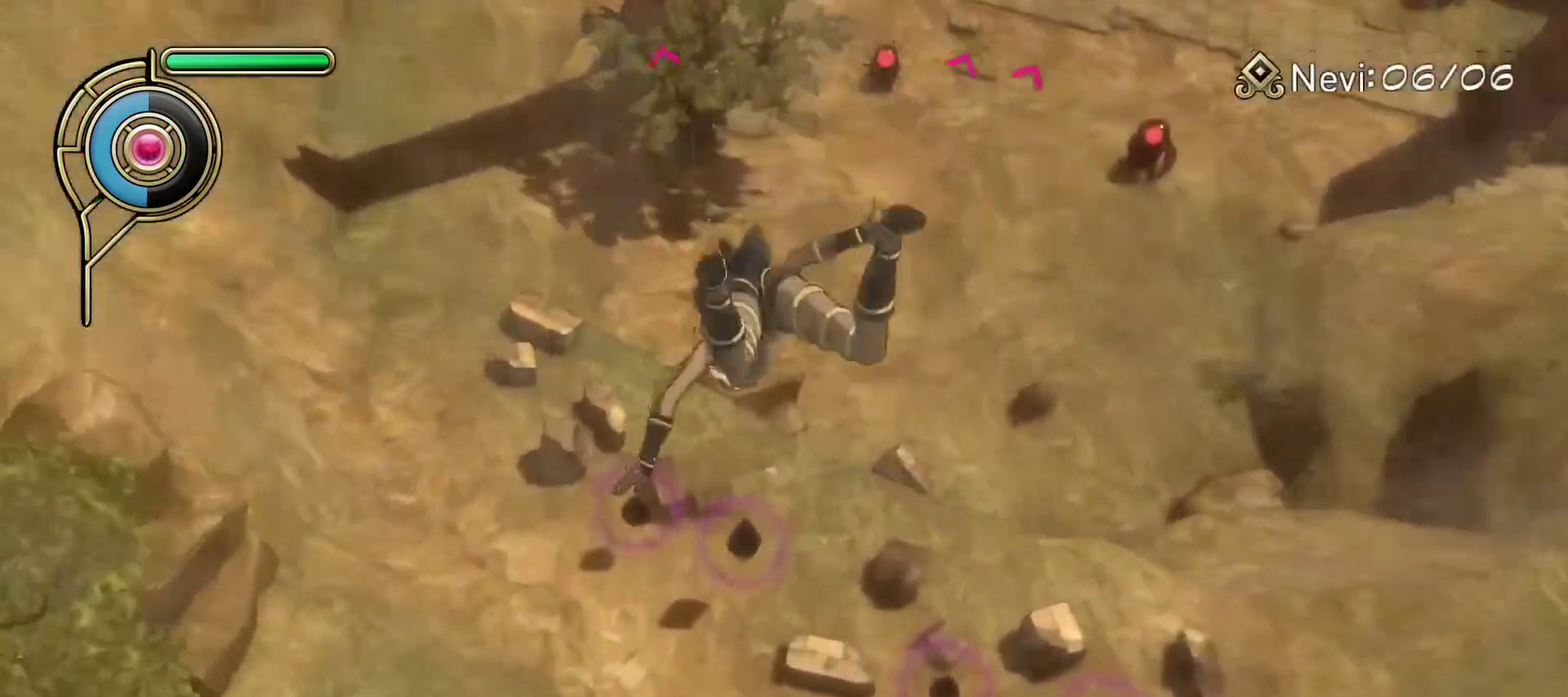
{"dt_ms": 500, "buttons": ["R2"], "left_stick": "up", "right_stick": "center", "events": [[250, "R2", "down"], [367, "R2", "up"], [433, "R2", "down"]]}
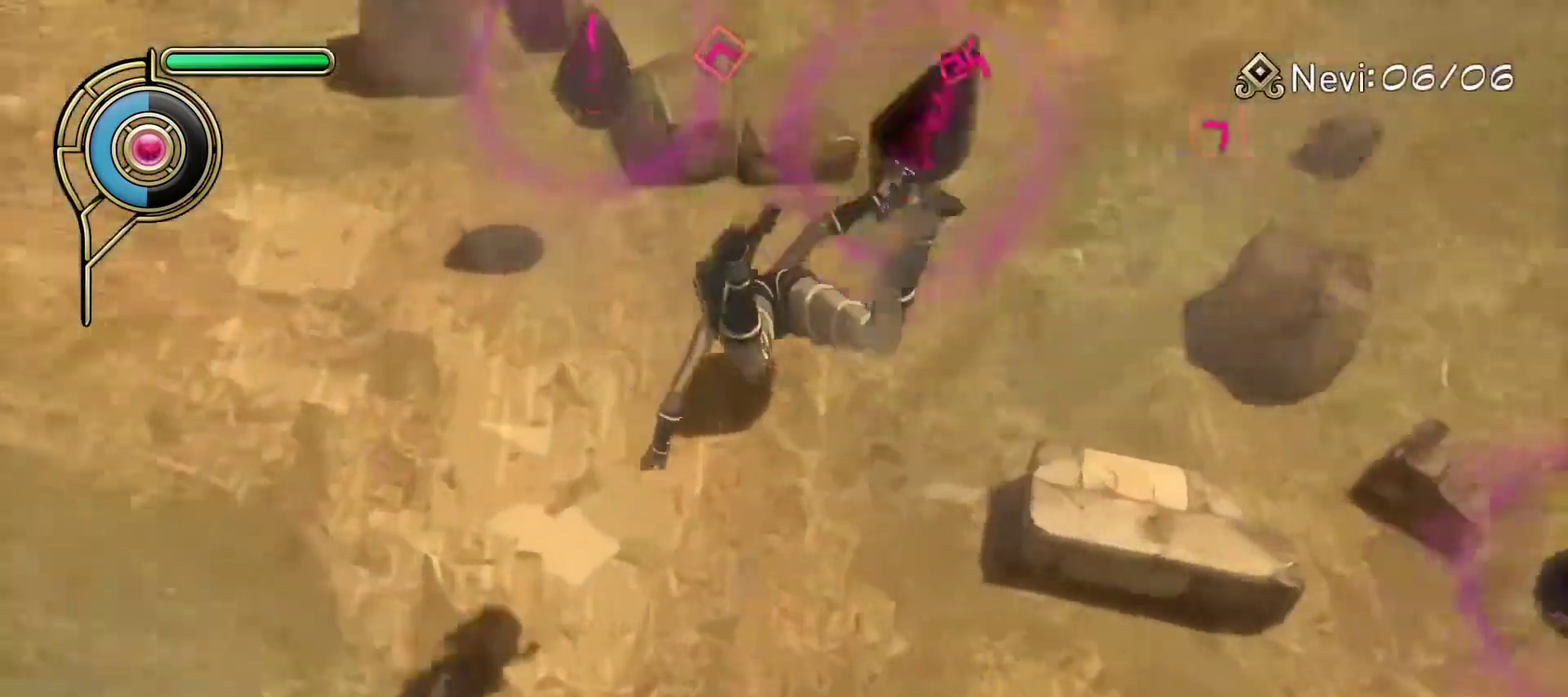
{"dt_ms": 500, "buttons": [], "left_stick": "up", "right_stick": "center", "events": [[50, "R2", "up"], [100, "R2", "down"], [250, "R2", "up"]]}
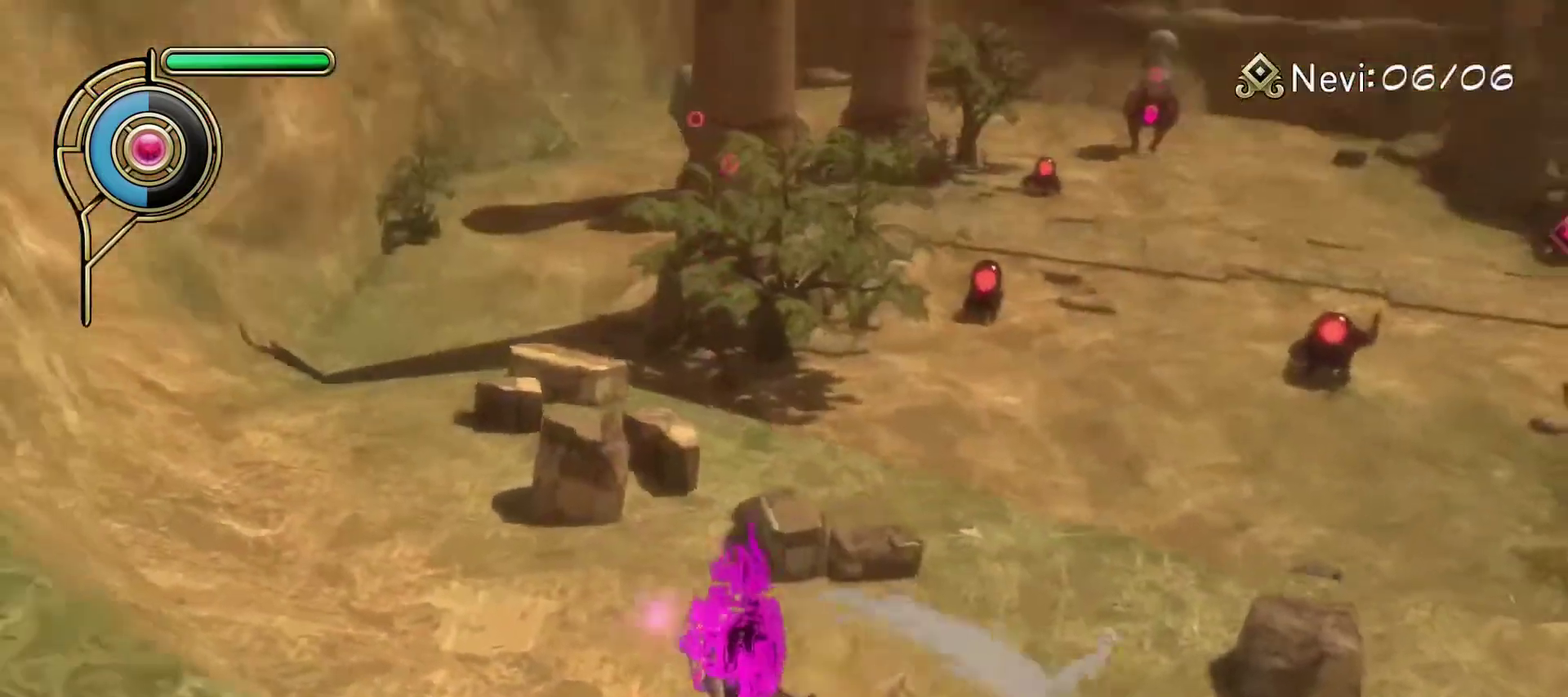
{"dt_ms": 500, "buttons": ["CIRCLE"], "left_stick": "up-left", "right_stick": "center", "events": [[83, "CIRCLE", "down"], [367, "left_stick", "up-left"]]}
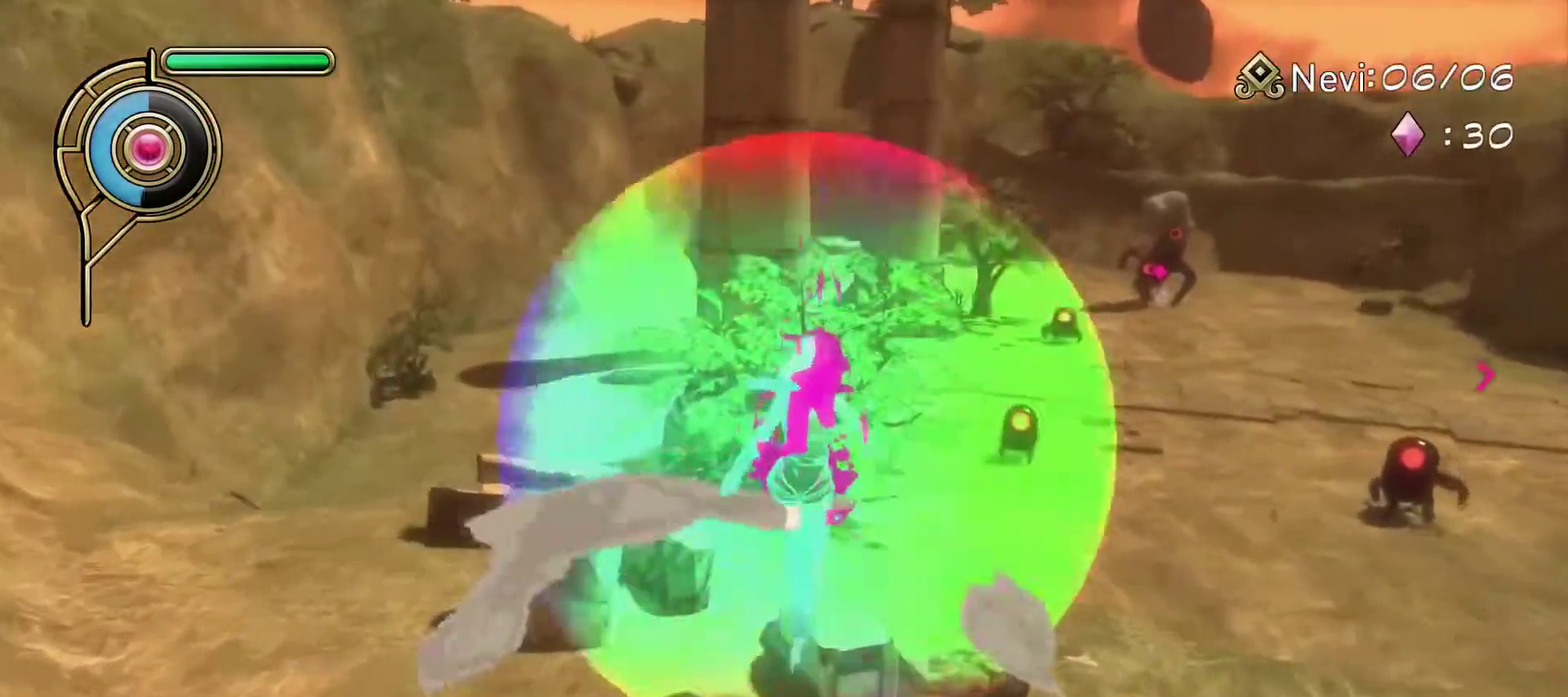
{"dt_ms": 500, "buttons": [], "left_stick": "up-right", "right_stick": "right", "events": [[167, "left_stick", "up"], [200, "CIRCLE", "up"], [350, "left_stick", "up-right"], [383, "right_stick", "right"]]}
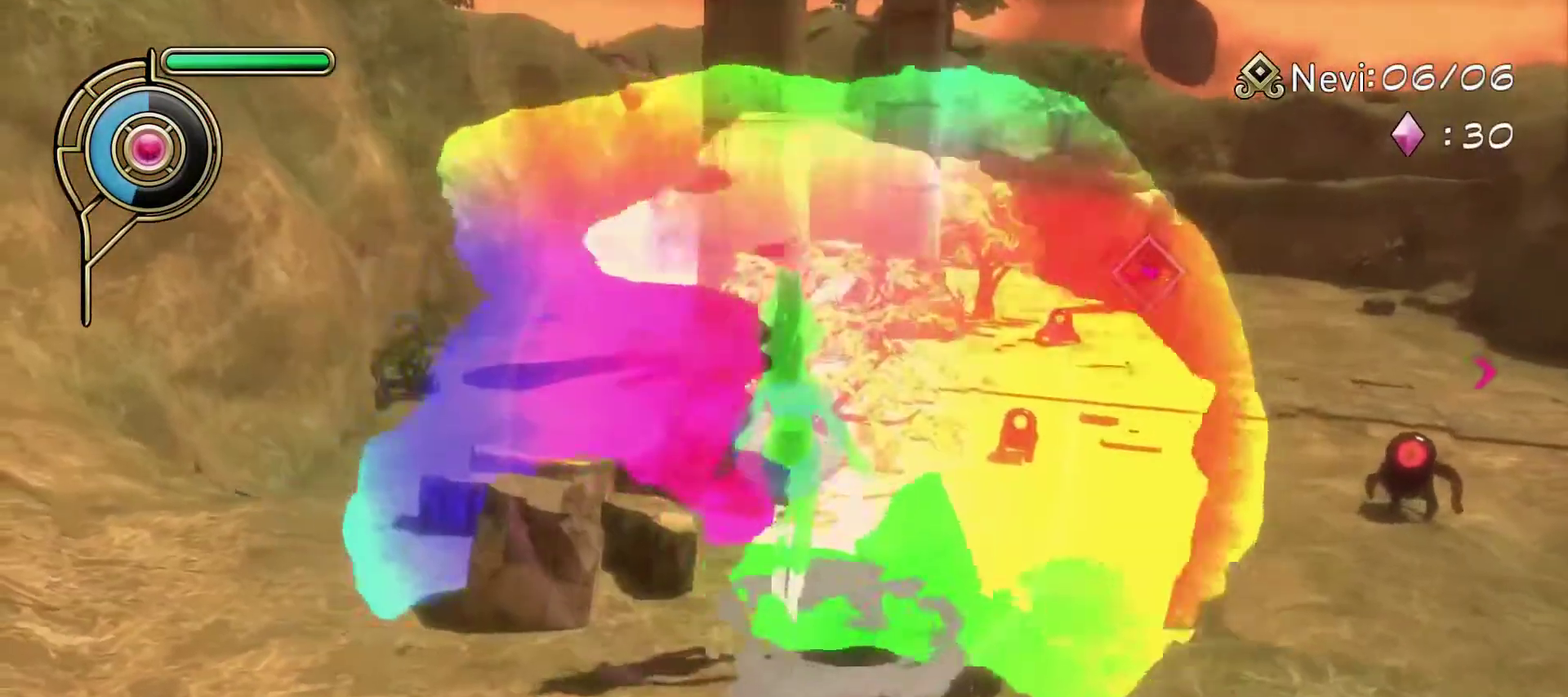
{"dt_ms": 600, "buttons": ["CIRCLE"], "left_stick": "down-left", "right_stick": "center", "events": [[67, "left_stick", "right"], [100, "right_stick", "center"], [167, "left_stick", "down-right"], [183, "CROSS", "down"], [250, "left_stick", "down"], [333, "CROSS", "up"], [383, "left_stick", "down-left"], [533, "CIRCLE", "down"]]}
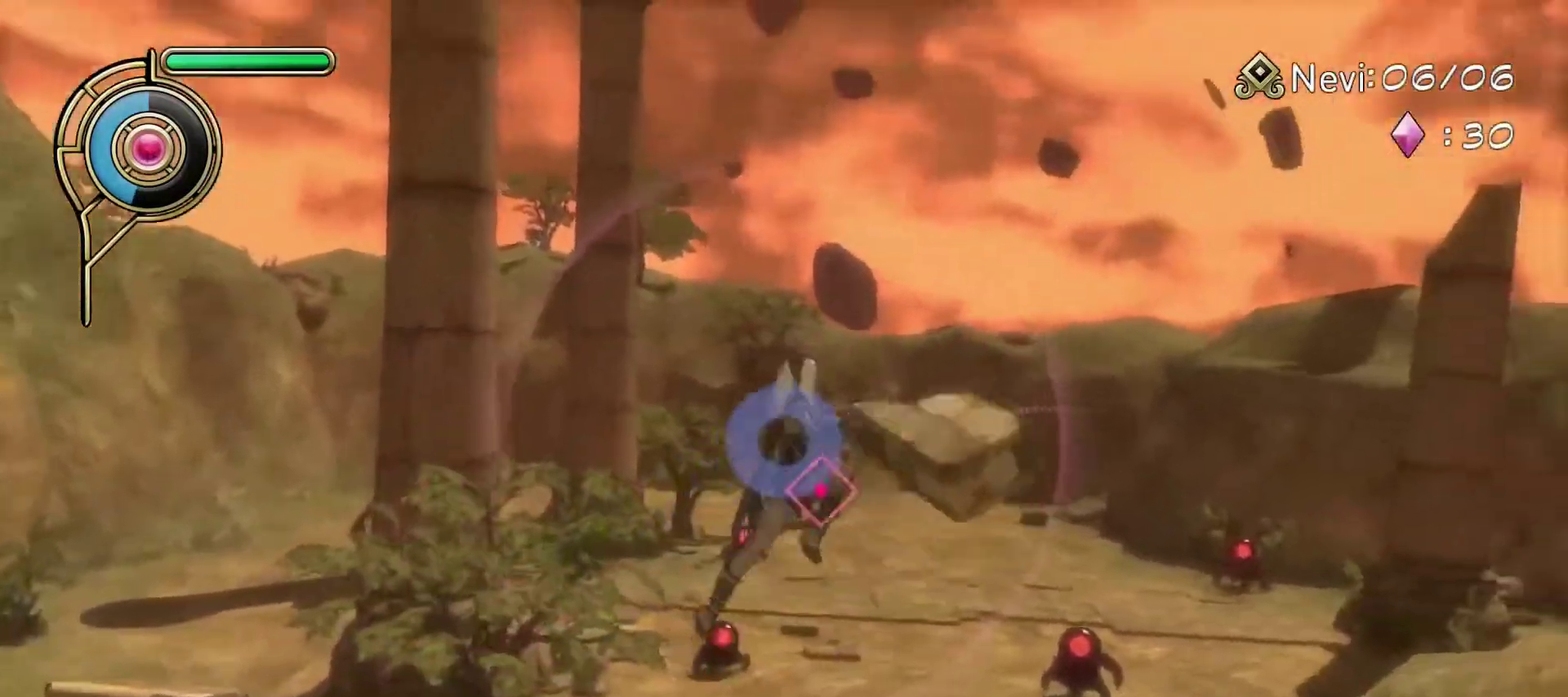
{"dt_ms": 500, "buttons": [], "left_stick": "left", "right_stick": "down-left", "events": [[17, "CIRCLE", "up"], [283, "right_stick", "down-left"], [317, "left_stick", "left"]]}
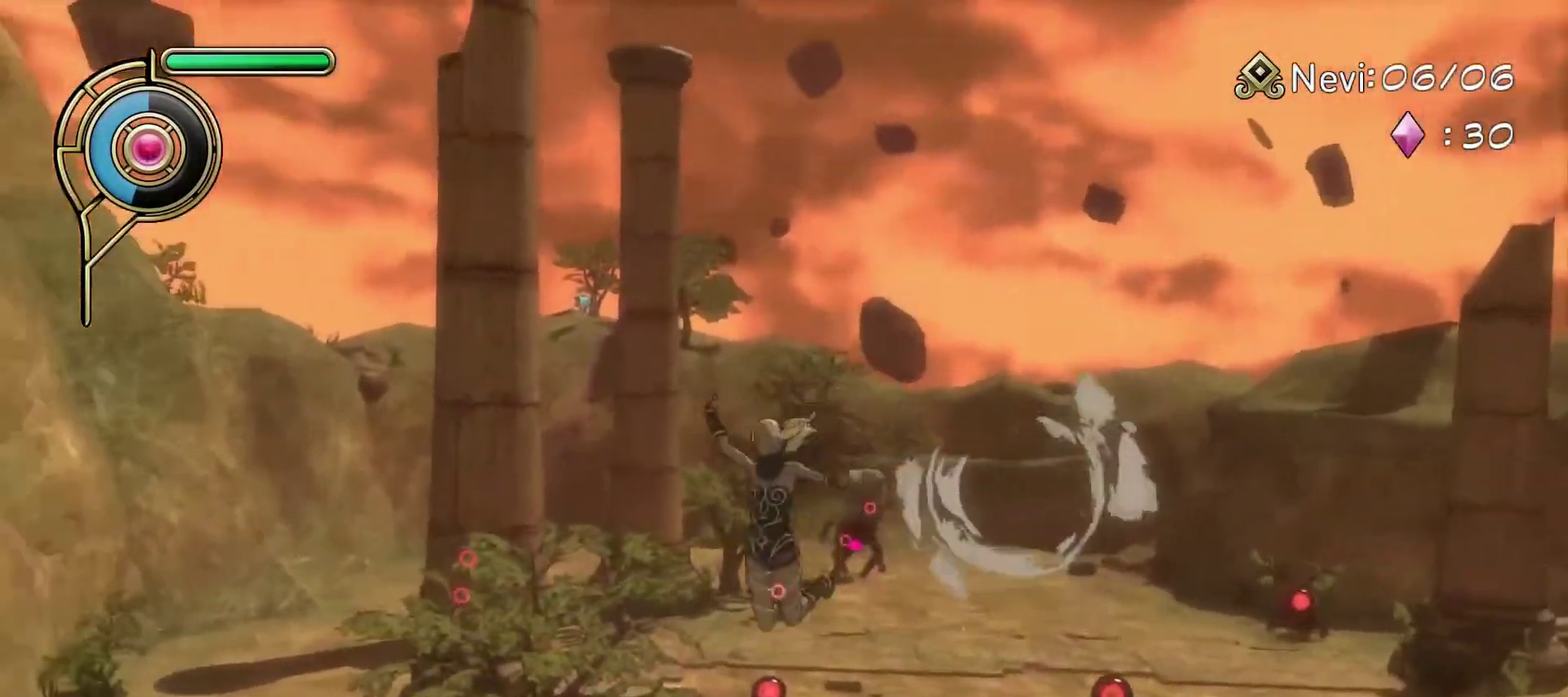
{"dt_ms": 500, "buttons": ["CIRCLE"], "left_stick": "up-left", "right_stick": "center", "events": [[83, "left_stick", "up-left"], [117, "right_stick", "center"], [300, "CIRCLE", "down"]]}
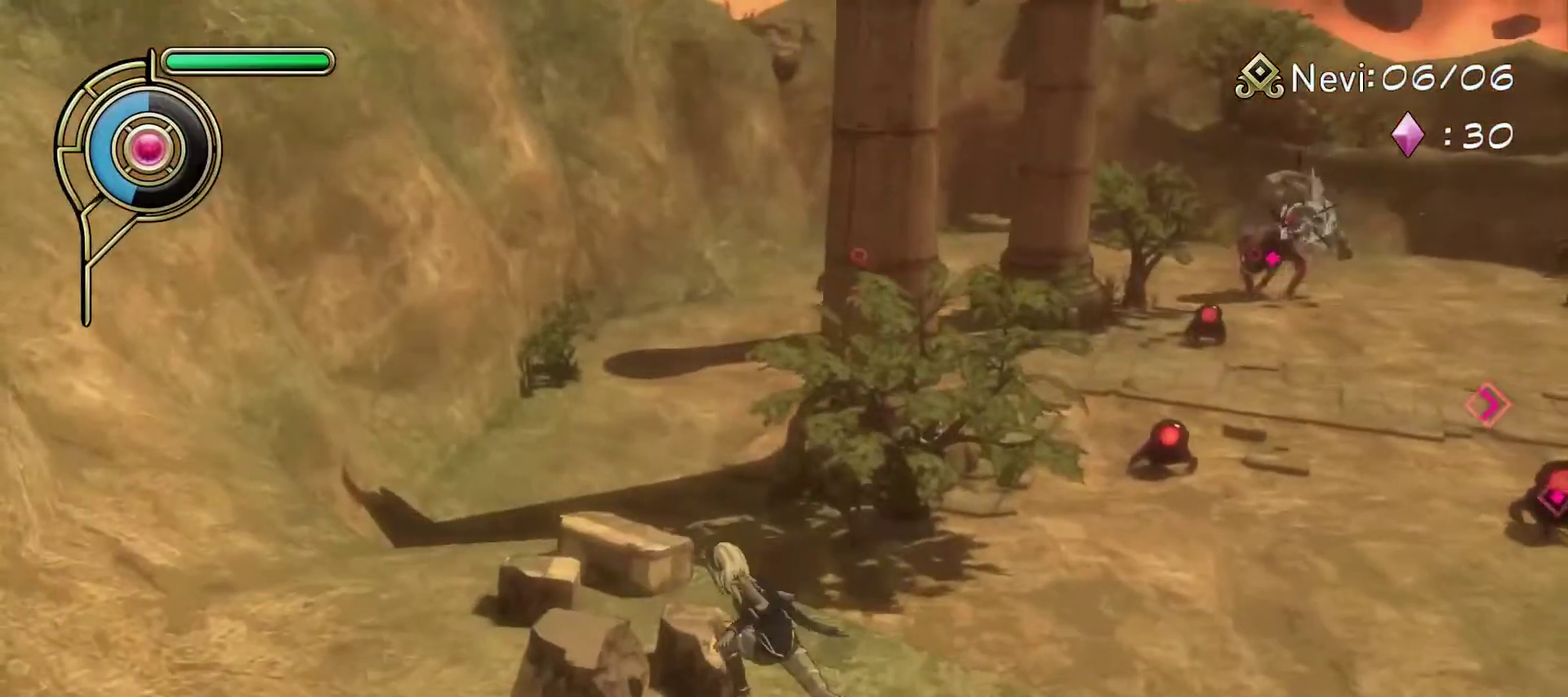
{"dt_ms": 500, "buttons": [], "left_stick": "up", "right_stick": "center", "events": [[50, "left_stick", "left"], [317, "left_stick", "up-left"], [433, "left_stick", "up"], [483, "CIRCLE", "up"]]}
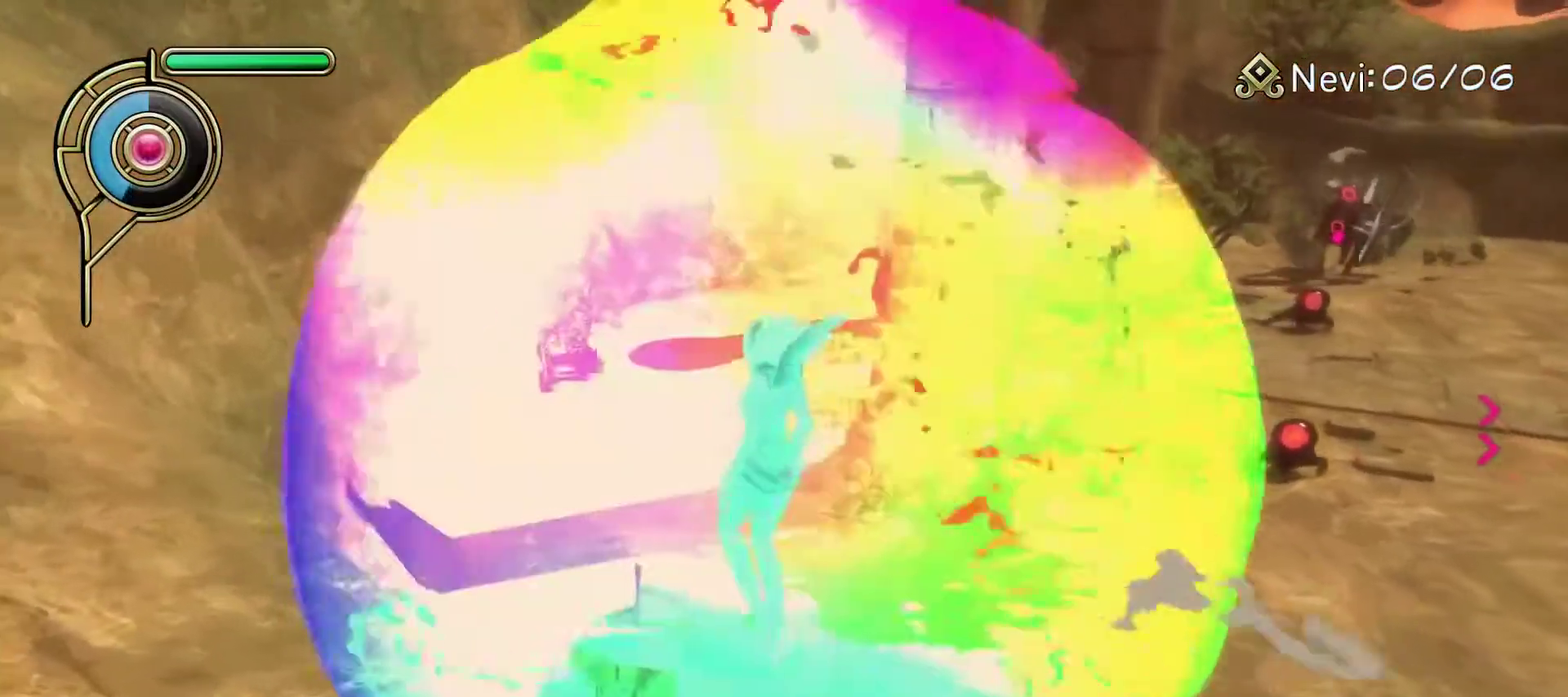
{"dt_ms": 500, "buttons": [], "left_stick": "up-left", "right_stick": "center", "events": [[67, "left_stick", "up-left"], [400, "CROSS", "down"], [483, "CROSS", "up"]]}
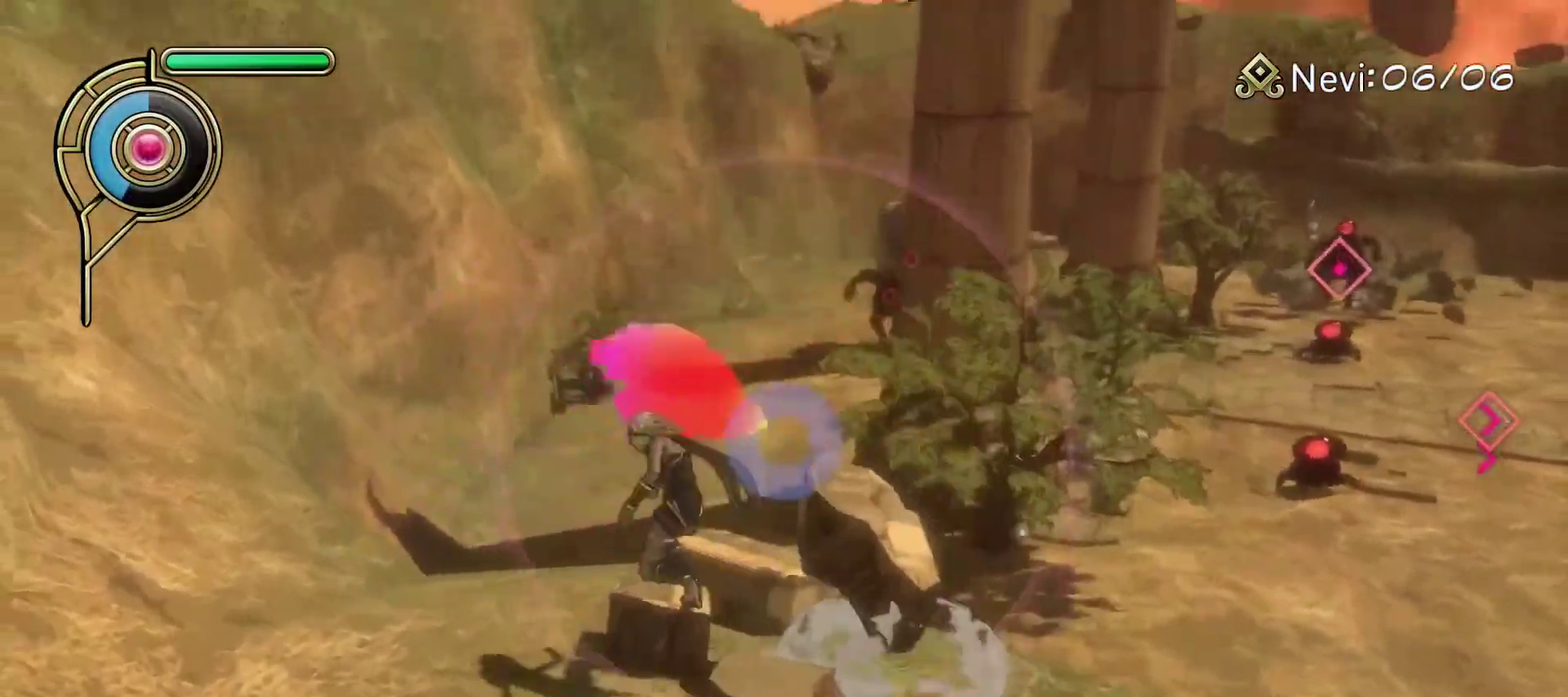
{"dt_ms": 500, "buttons": [], "left_stick": "up-right", "right_stick": "center", "events": [[183, "right_stick", "down-right"], [283, "right_stick", "center"], [417, "CIRCLE", "down"], [417, "left_stick", "up"], [483, "CIRCLE", "up"], [483, "left_stick", "up-right"]]}
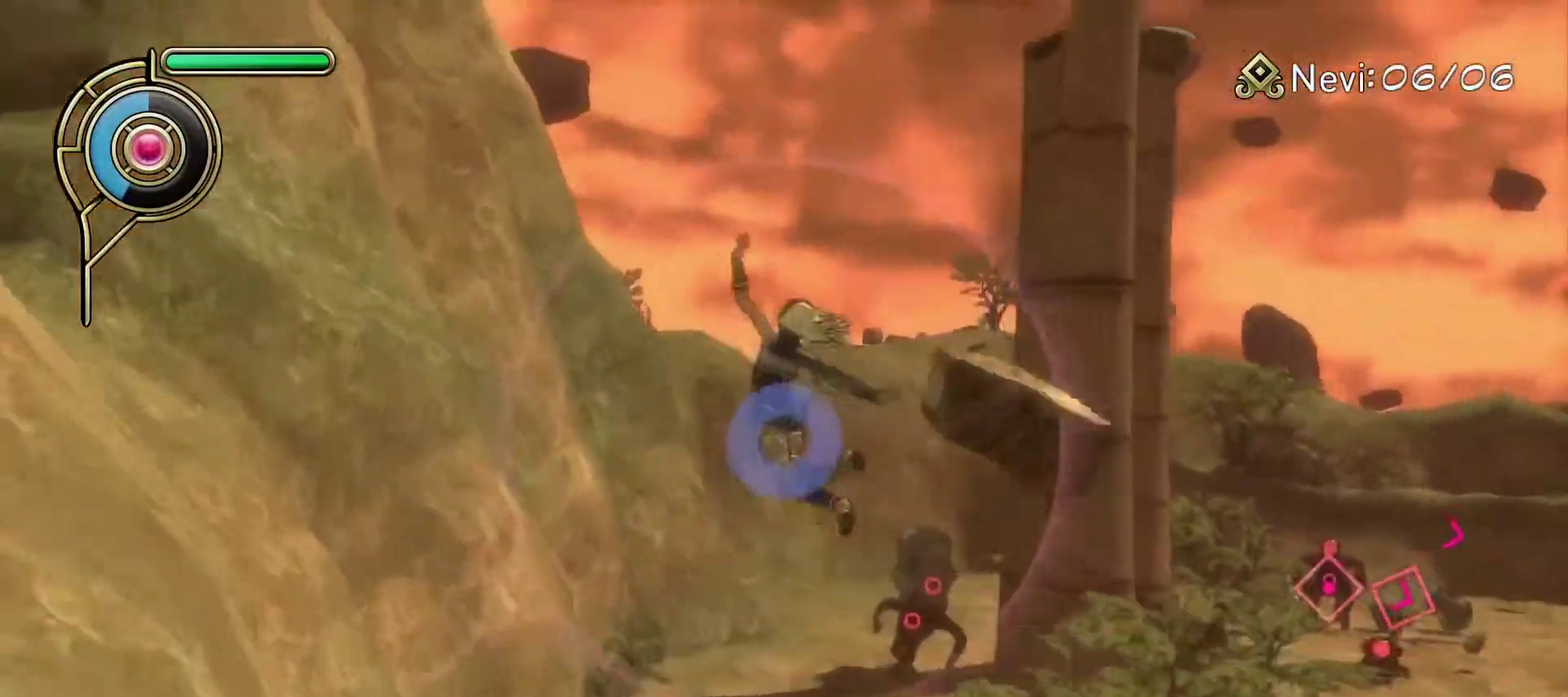
{"dt_ms": 500, "buttons": [], "left_stick": "up-left", "right_stick": "center", "events": [[133, "right_stick", "right"], [333, "right_stick", "center"], [367, "left_stick", "up"], [400, "SQUARE", "down"], [417, "left_stick", "up-left"], [500, "SQUARE", "up"]]}
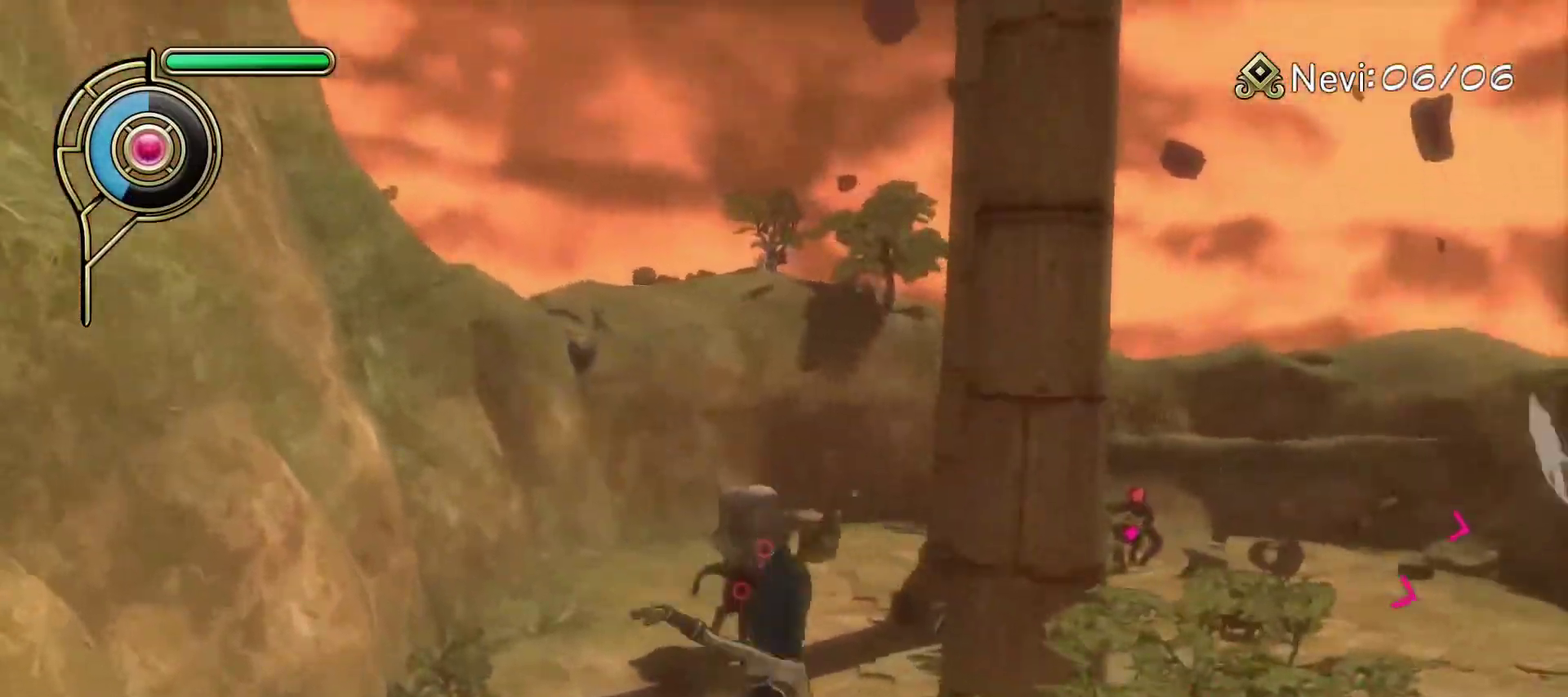
{"dt_ms": 500, "buttons": [], "left_stick": "up-left", "right_stick": "center", "events": []}
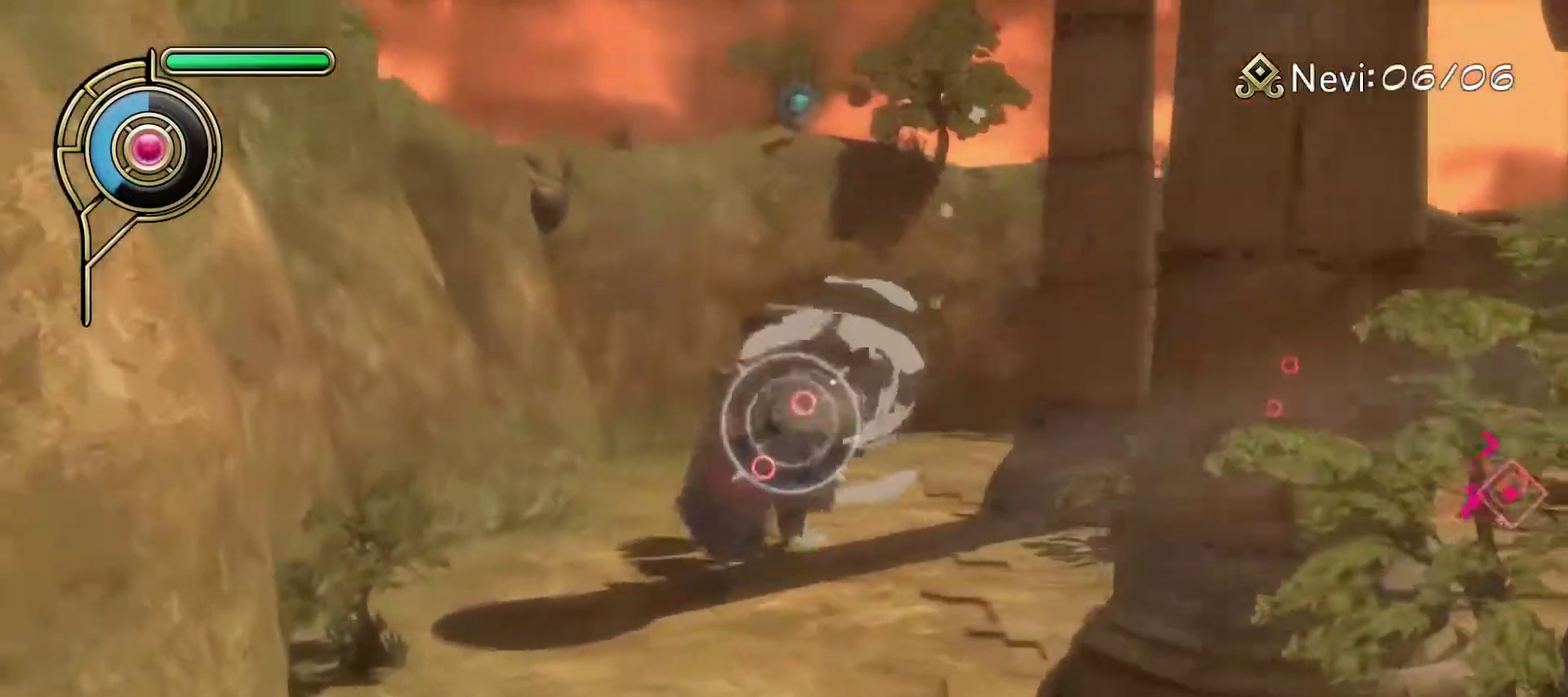
{"dt_ms": 500, "buttons": [], "left_stick": "down-left", "right_stick": "center", "events": [[67, "right_stick", "down-right"], [150, "left_stick", "right"], [183, "right_stick", "right"], [250, "left_stick", "down-right"], [250, "right_stick", "center"], [383, "left_stick", "down-left"]]}
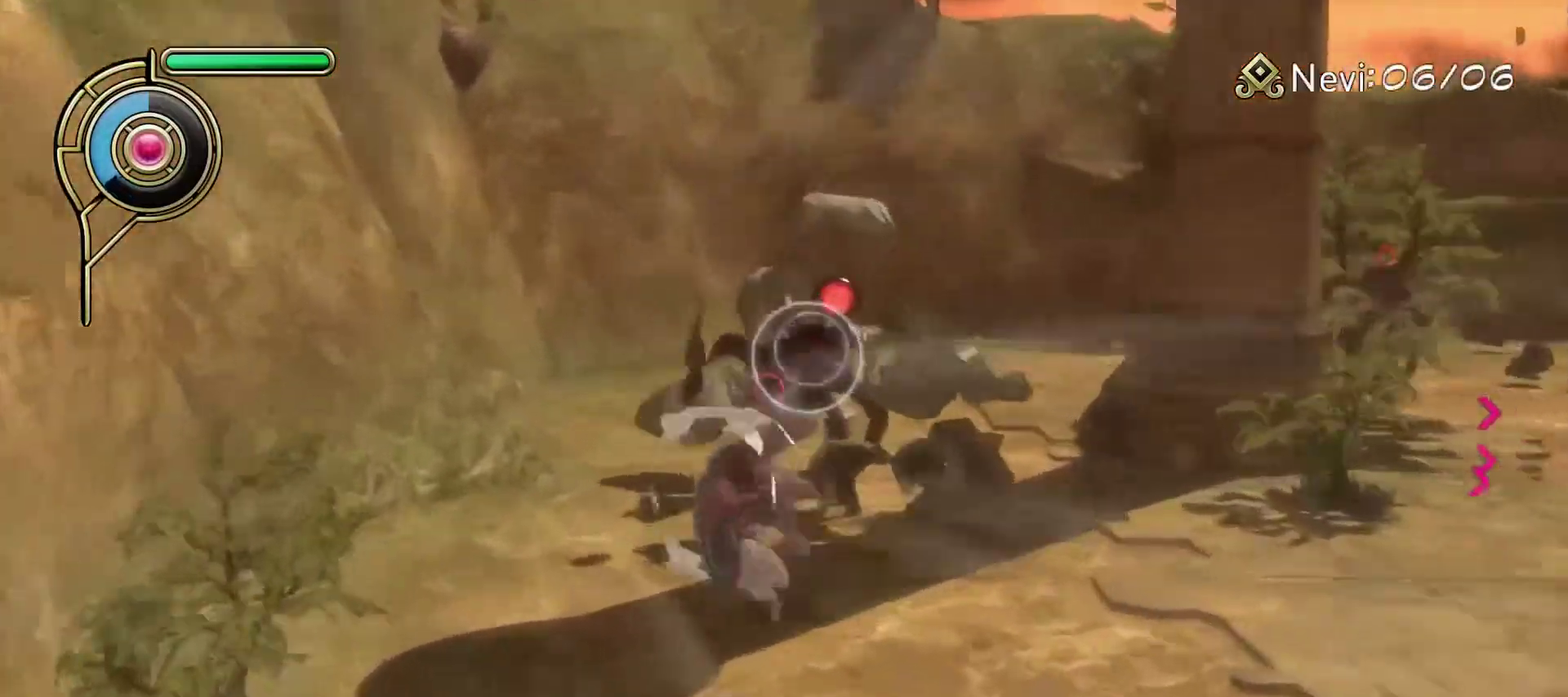
{"dt_ms": 300, "buttons": [], "left_stick": "up-left", "right_stick": "down-right", "events": [[17, "left_stick", "left"], [67, "right_stick", "down-right"], [183, "left_stick", "up-left"]]}
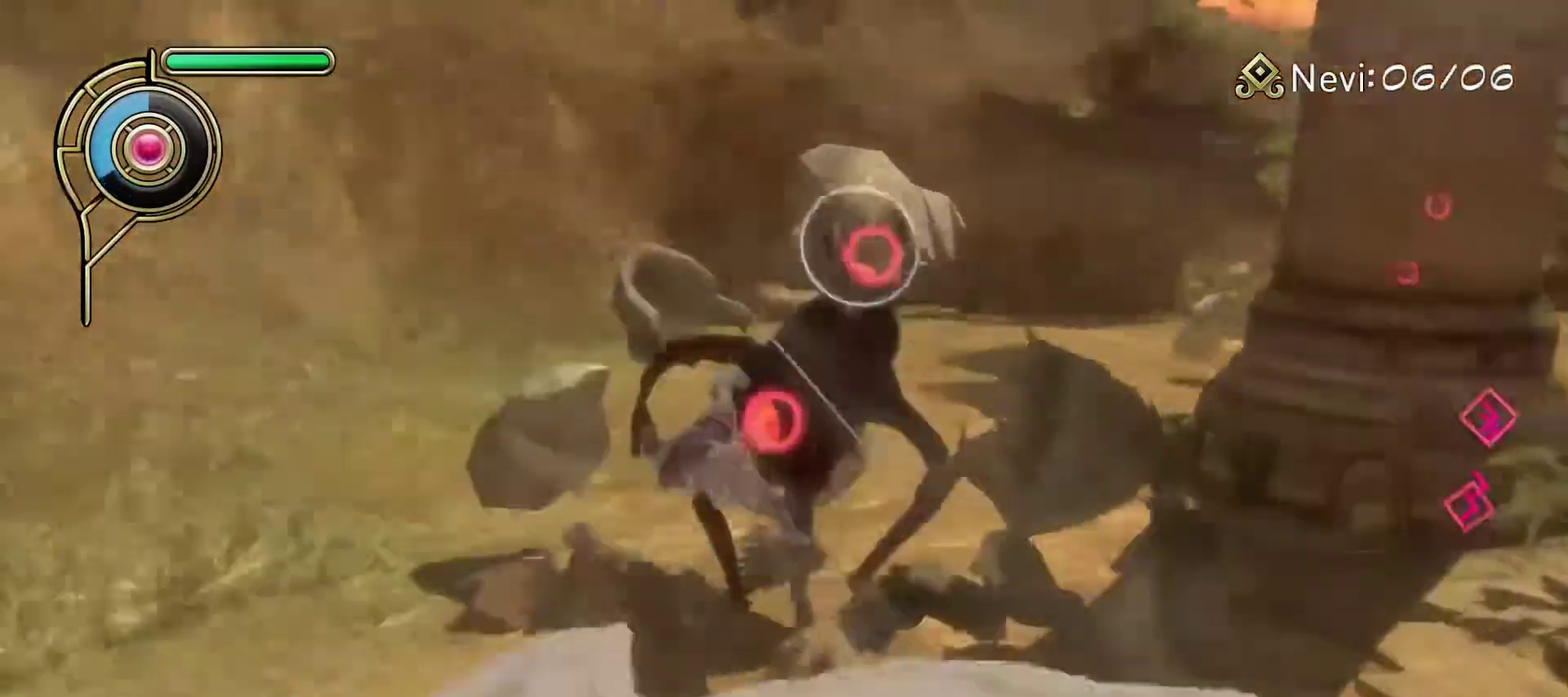
{"dt_ms": 300, "buttons": ["SQUARE"], "left_stick": "up", "right_stick": "center", "events": [[67, "left_stick", "up"], [150, "right_stick", "down"], [267, "SQUARE", "down"], [267, "right_stick", "center"]]}
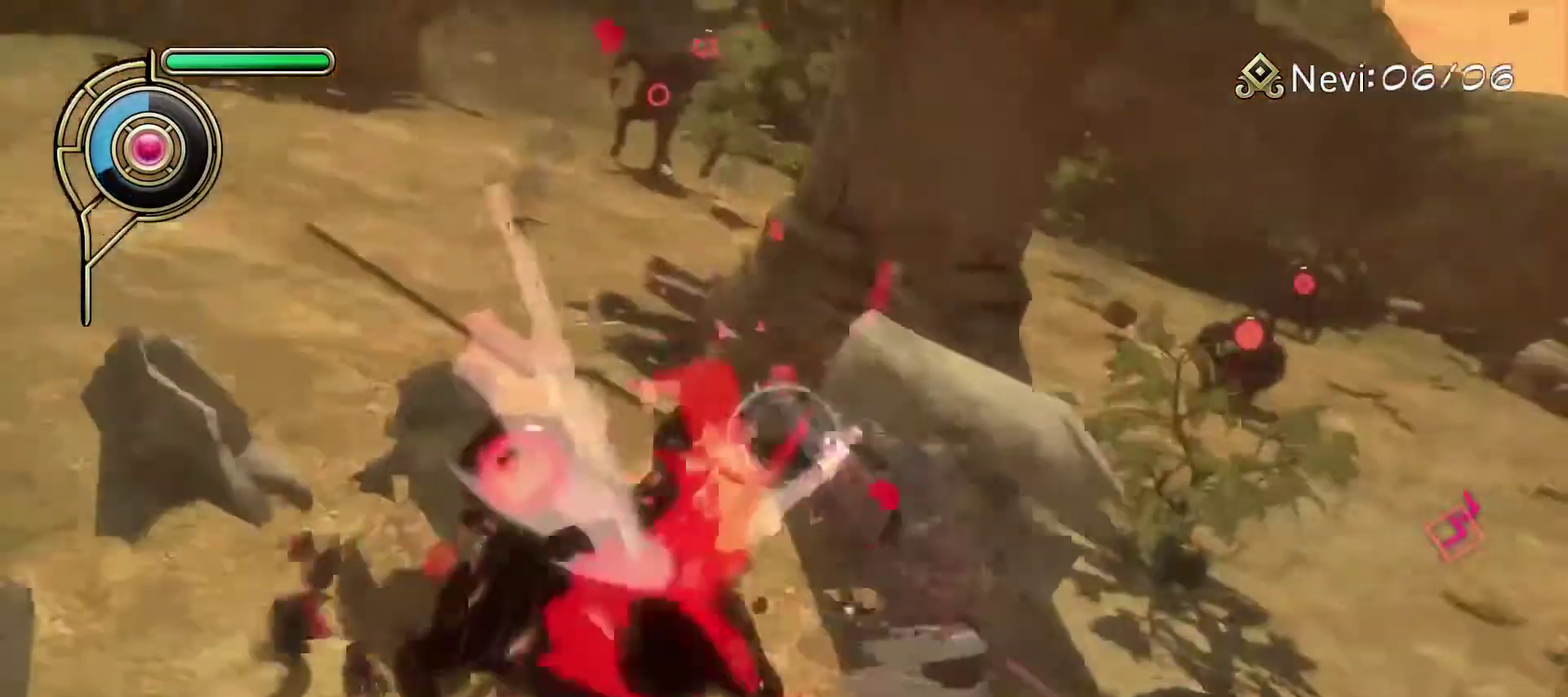
{"dt_ms": 500, "buttons": [], "left_stick": "up-left", "right_stick": "down-right", "events": [[83, "SQUARE", "up"], [83, "left_stick", "up-left"], [100, "right_stick", "down-right"]]}